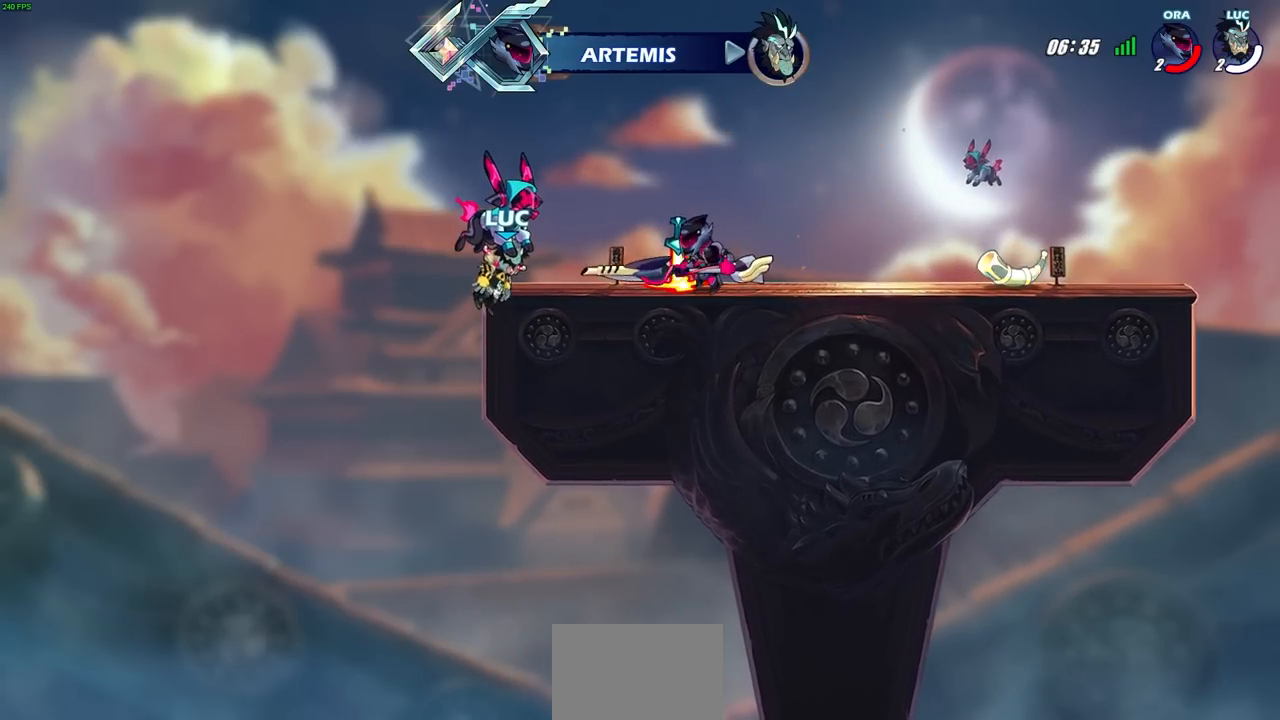
Gameplay with a controller (PlayStation layout); each line is a JSON object with the inputs held at the frame after it. "events" lists button and stick changes between this image and that frame as [ms after this image, input, new state], when the widget could be followed in between.
{"buttons": [], "left_stick": "center", "right_stick": "center", "events": []}
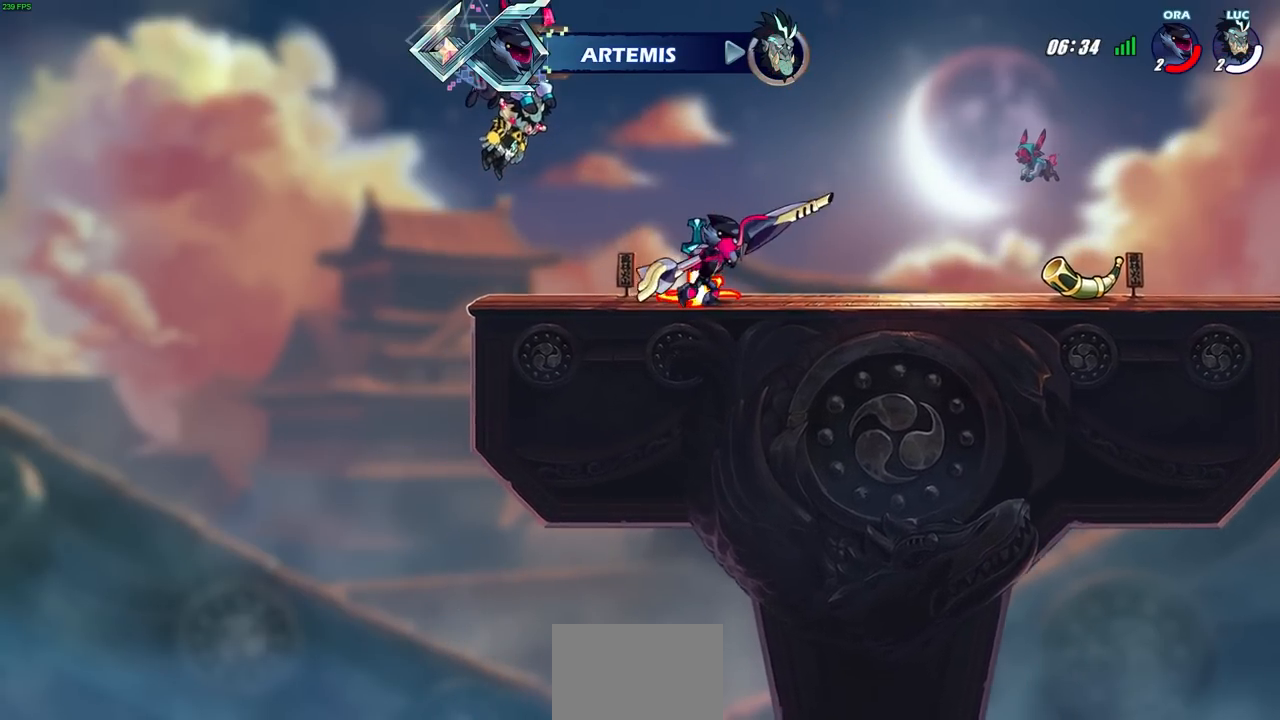
{"buttons": [], "left_stick": "center", "right_stick": "center", "events": []}
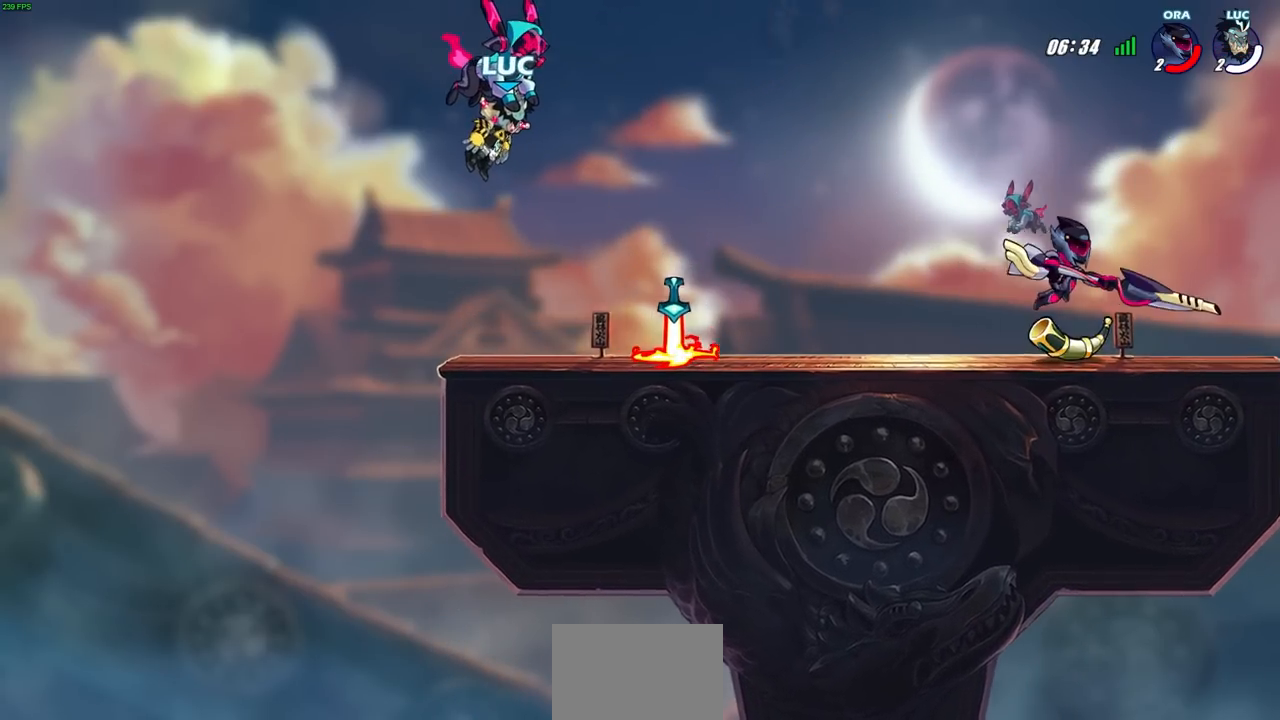
{"buttons": [], "left_stick": "center", "right_stick": "center", "events": []}
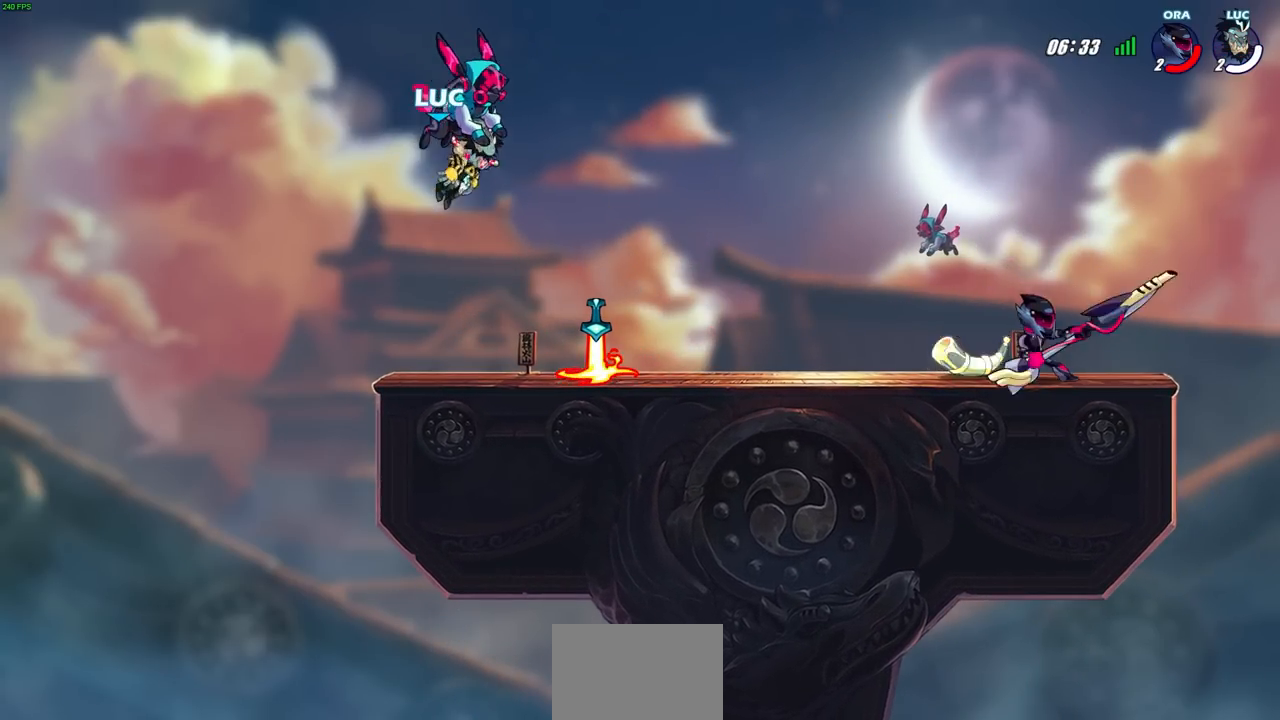
{"buttons": [], "left_stick": "right", "right_stick": "center", "events": [[417, "left_stick", "right"]]}
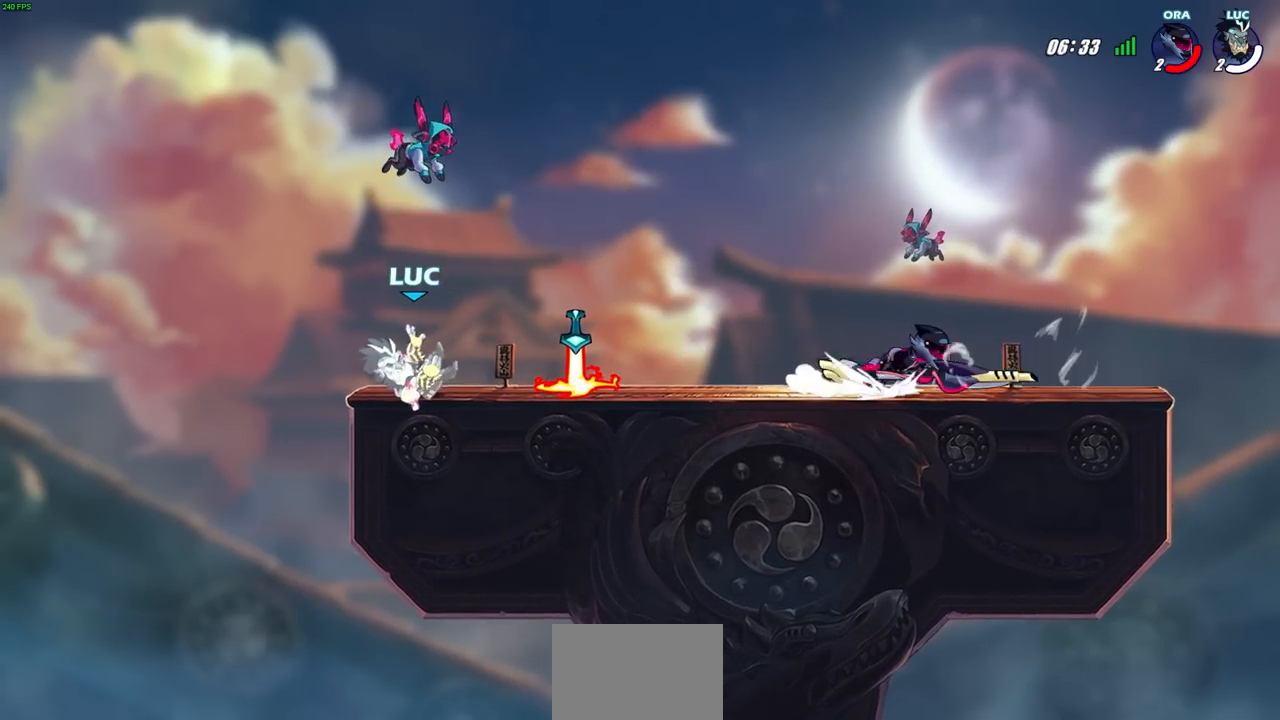
{"buttons": [], "left_stick": "right", "right_stick": "center", "events": [[300, "left_stick", "center"], [367, "R1", "down"], [433, "left_stick", "right"], [450, "R1", "up"]]}
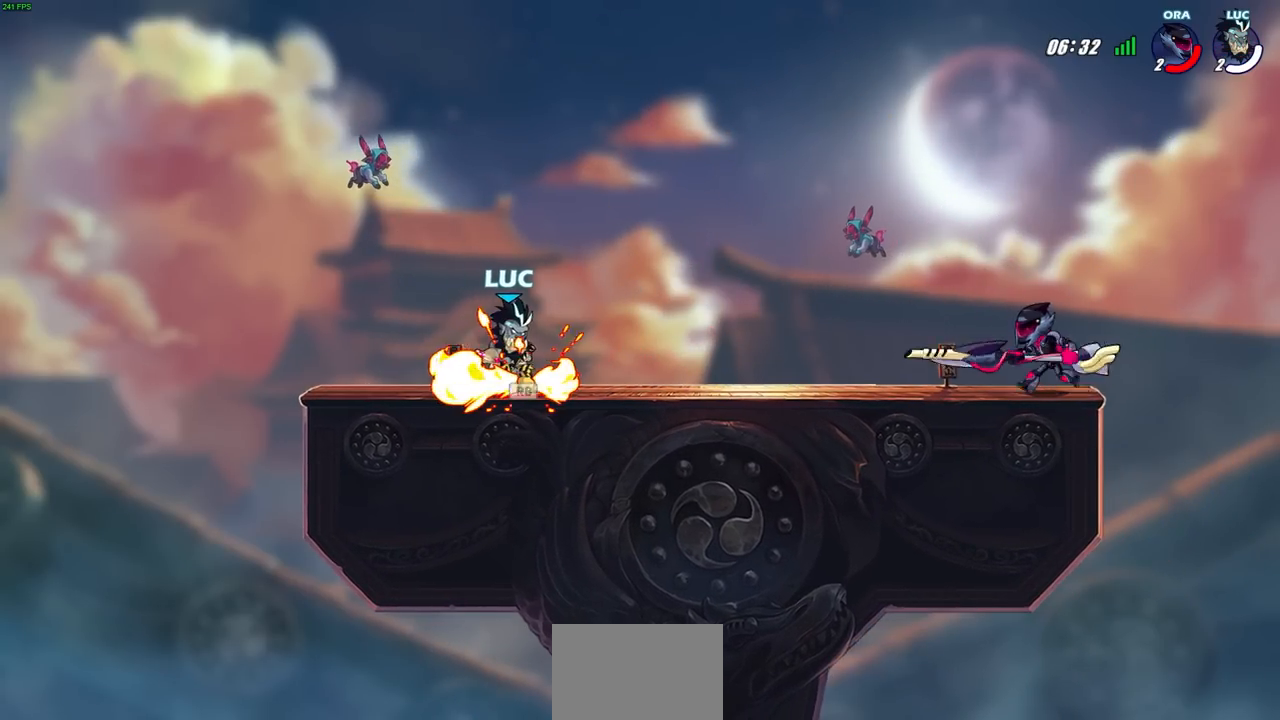
{"buttons": [], "left_stick": "center", "right_stick": "center", "events": [[17, "R2", "down"], [67, "CIRCLE", "down"], [83, "left_stick", "center"], [133, "R2", "up"], [167, "CIRCLE", "up"], [417, "left_stick", "right"], [483, "left_stick", "center"]]}
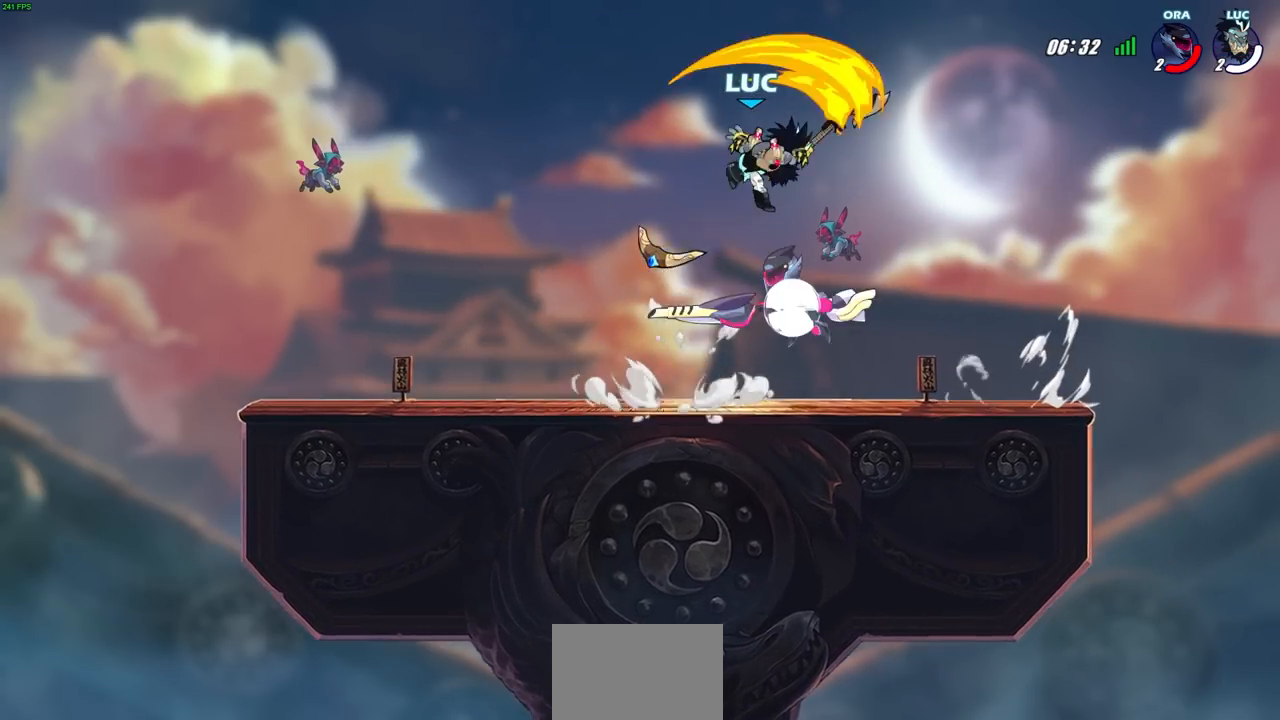
{"buttons": ["CROSS"], "left_stick": "up-right", "right_stick": "center", "events": [[317, "left_stick", "right"], [383, "CROSS", "down"], [500, "left_stick", "up-right"]]}
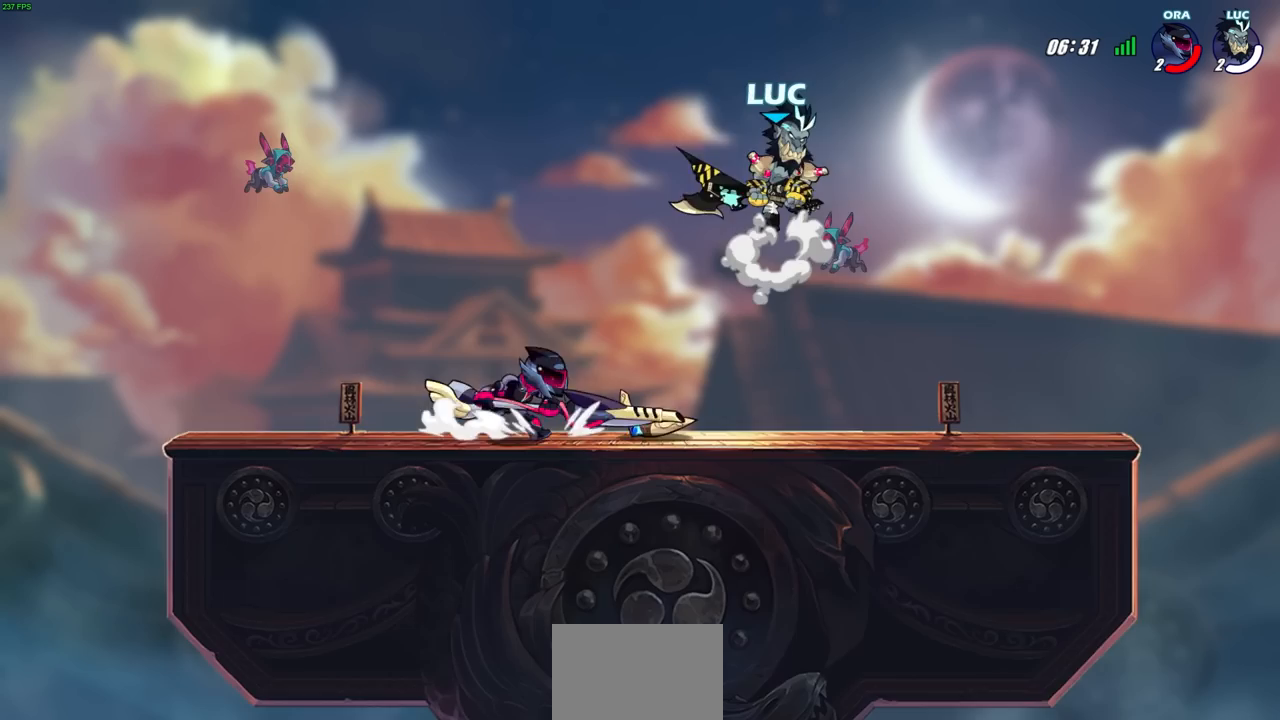
{"buttons": [], "left_stick": "right", "right_stick": "center", "events": [[100, "CROSS", "up"], [100, "left_stick", "down-right"], [150, "left_stick", "down-left"], [233, "SQUARE", "down"], [317, "SQUARE", "up"], [367, "left_stick", "right"]]}
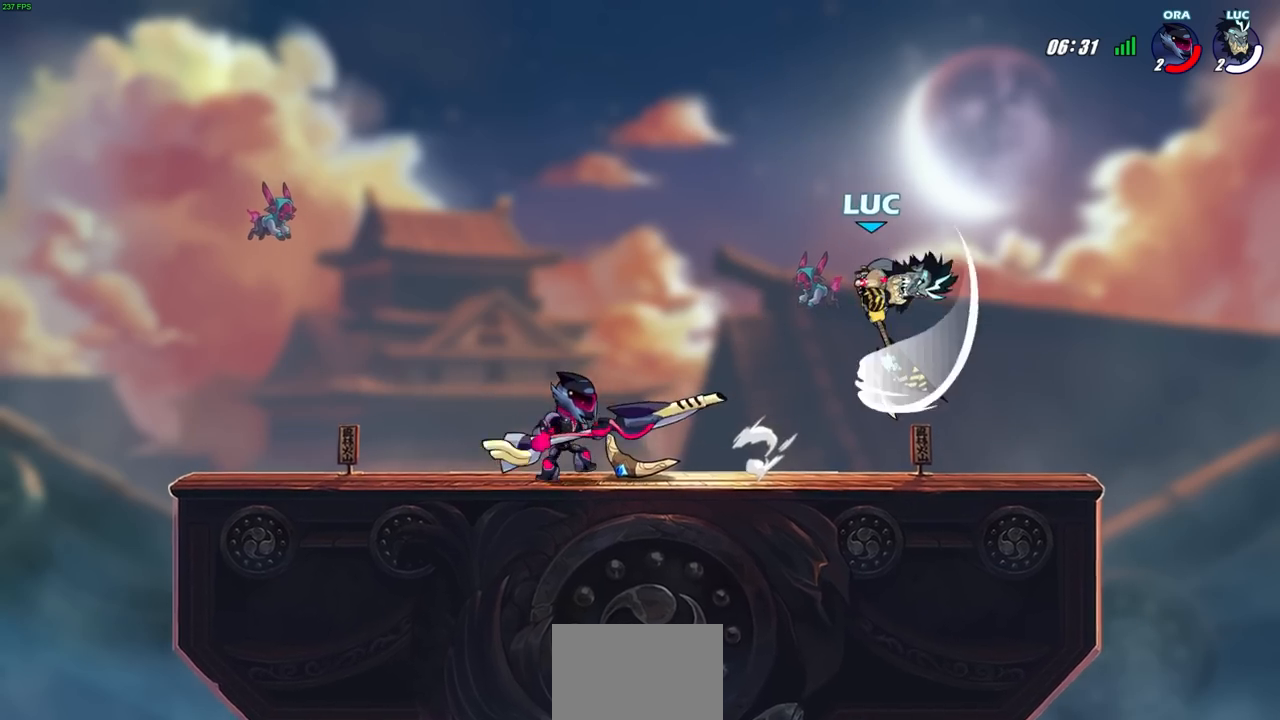
{"buttons": [], "left_stick": "left", "right_stick": "center", "events": [[383, "left_stick", "left"]]}
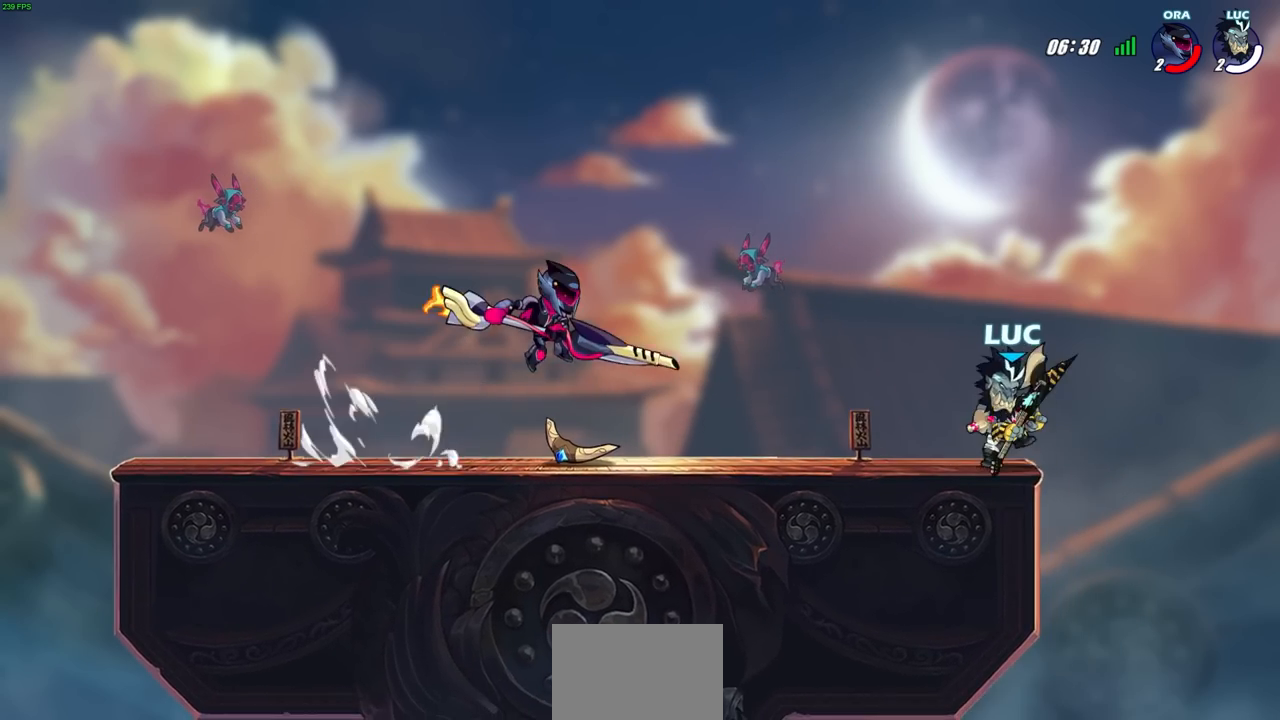
{"buttons": [], "left_stick": "center", "right_stick": "center", "events": [[33, "left_stick", "right"], [133, "left_stick", "up"], [250, "left_stick", "right"], [317, "left_stick", "up-left"], [383, "left_stick", "center"], [433, "SQUARE", "down"], [483, "SQUARE", "up"]]}
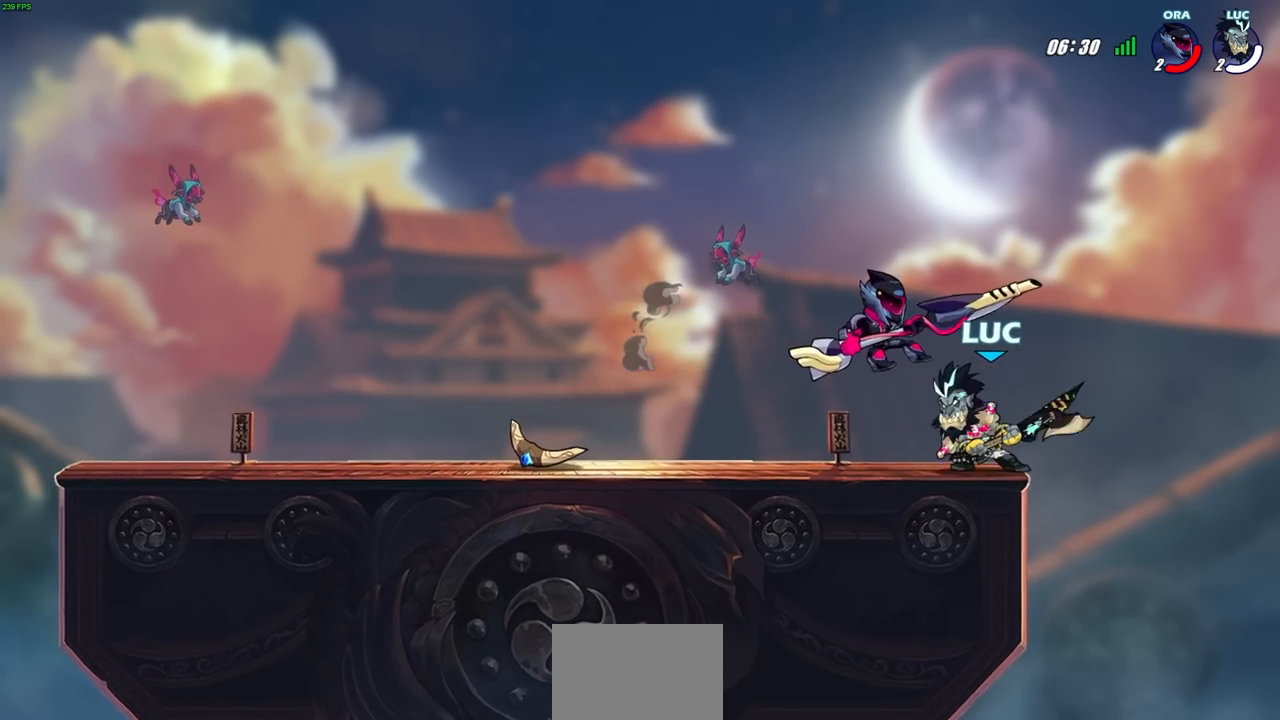
{"buttons": [], "left_stick": "center", "right_stick": "center", "events": [[133, "SQUARE", "down"], [217, "SQUARE", "up"], [317, "SQUARE", "down"], [433, "SQUARE", "up"]]}
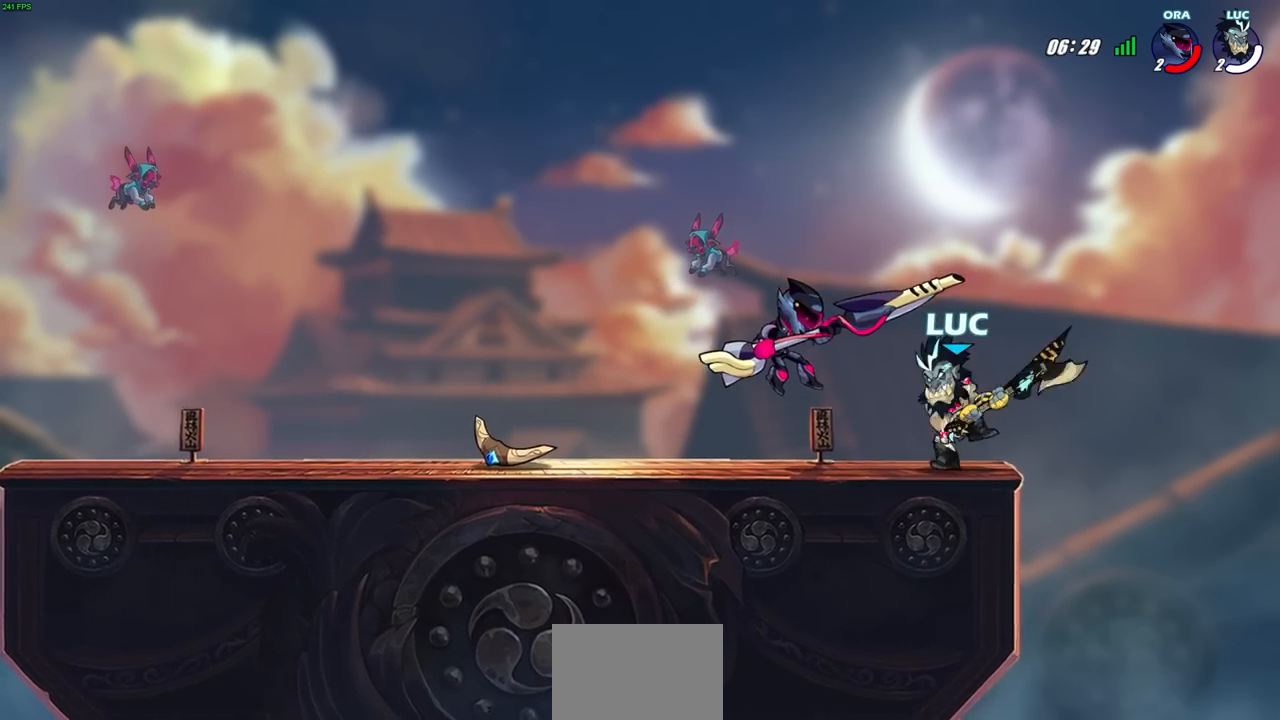
{"buttons": ["R2"], "left_stick": "left", "right_stick": "center", "events": [[33, "left_stick", "left"], [233, "R2", "down"]]}
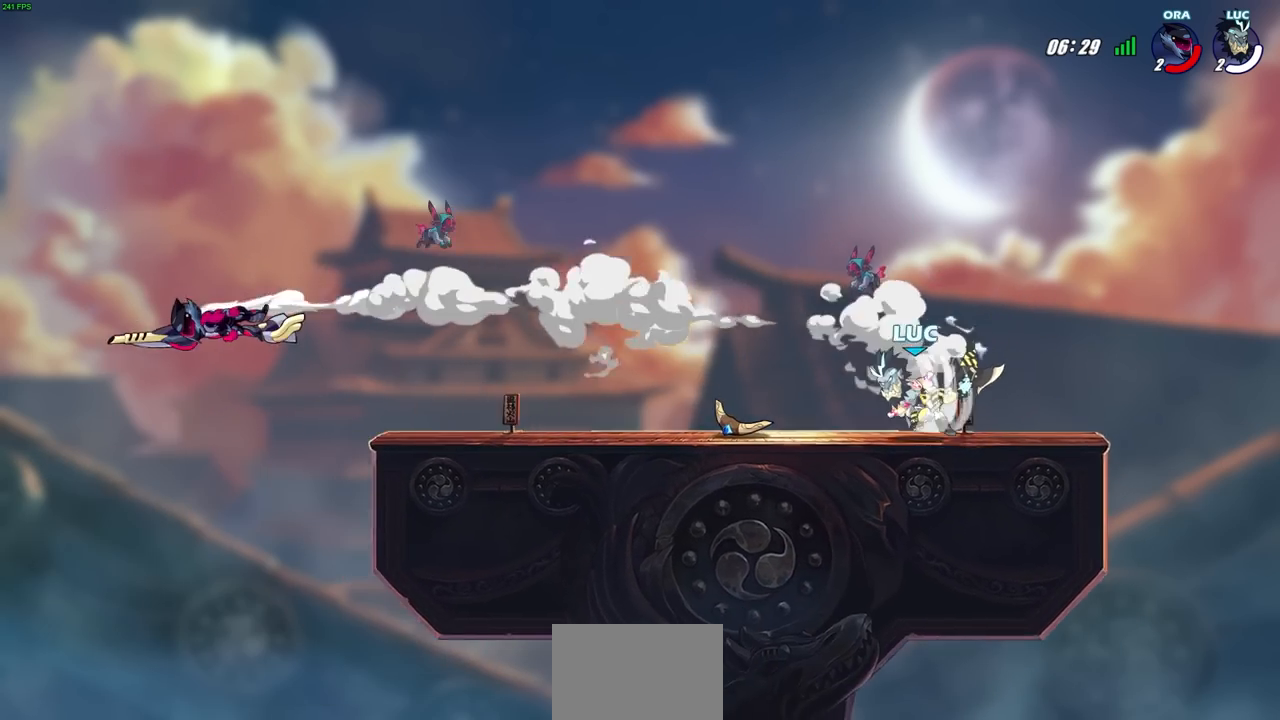
{"buttons": [], "left_stick": "center", "right_stick": "center", "events": [[200, "R2", "up"], [467, "left_stick", "center"]]}
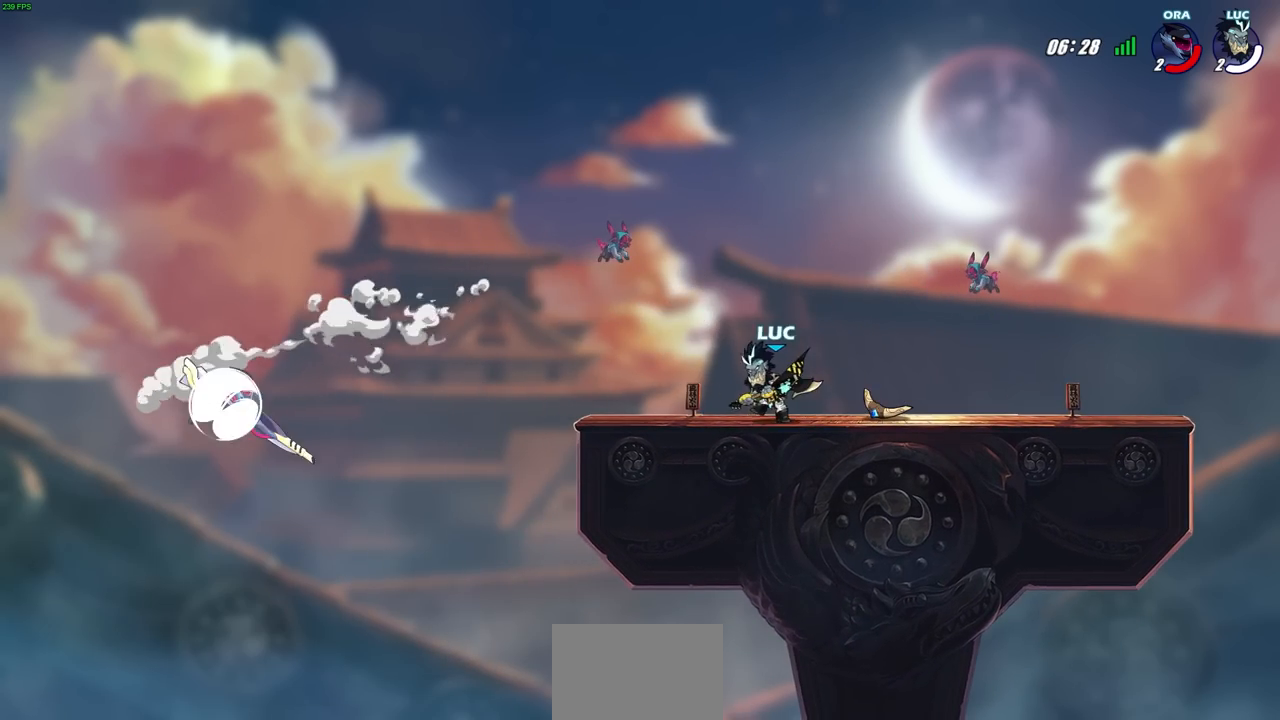
{"buttons": [], "left_stick": "center", "right_stick": "center", "events": [[283, "left_stick", "down"], [333, "R2", "down"], [350, "CIRCLE", "down"], [417, "CIRCLE", "up"], [417, "R2", "up"], [433, "left_stick", "center"]]}
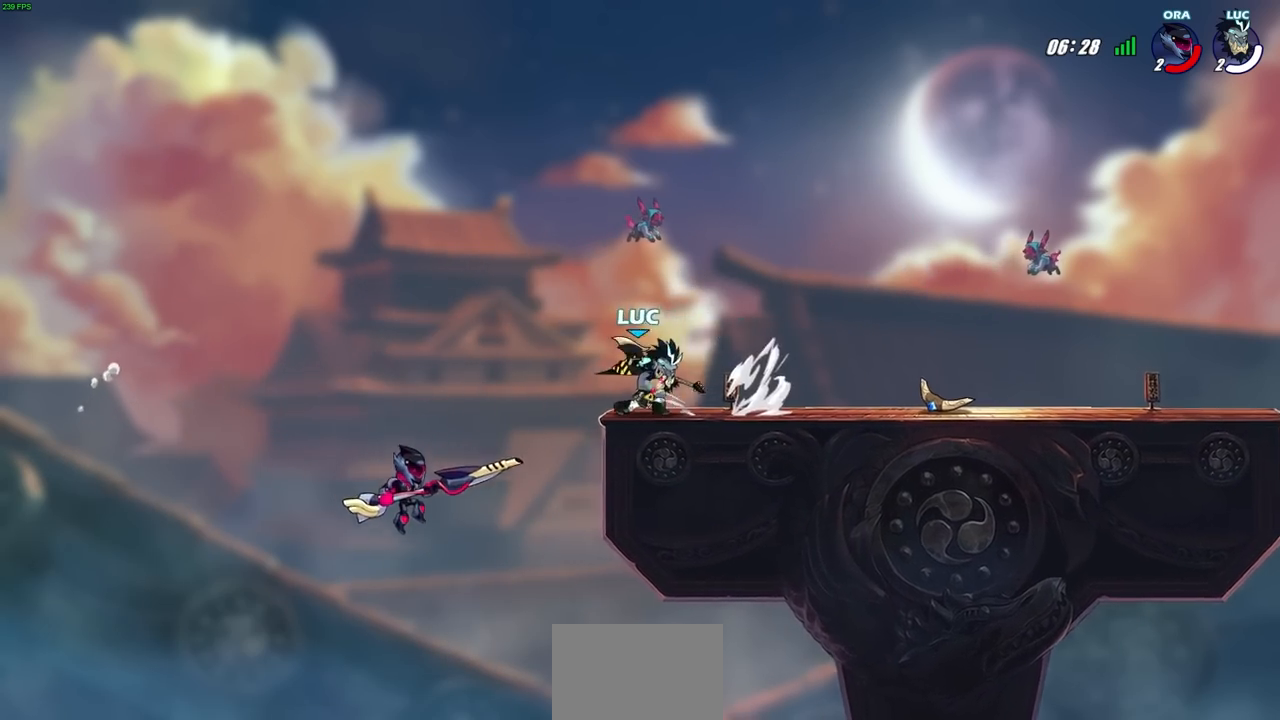
{"buttons": [], "left_stick": "center", "right_stick": "center", "events": []}
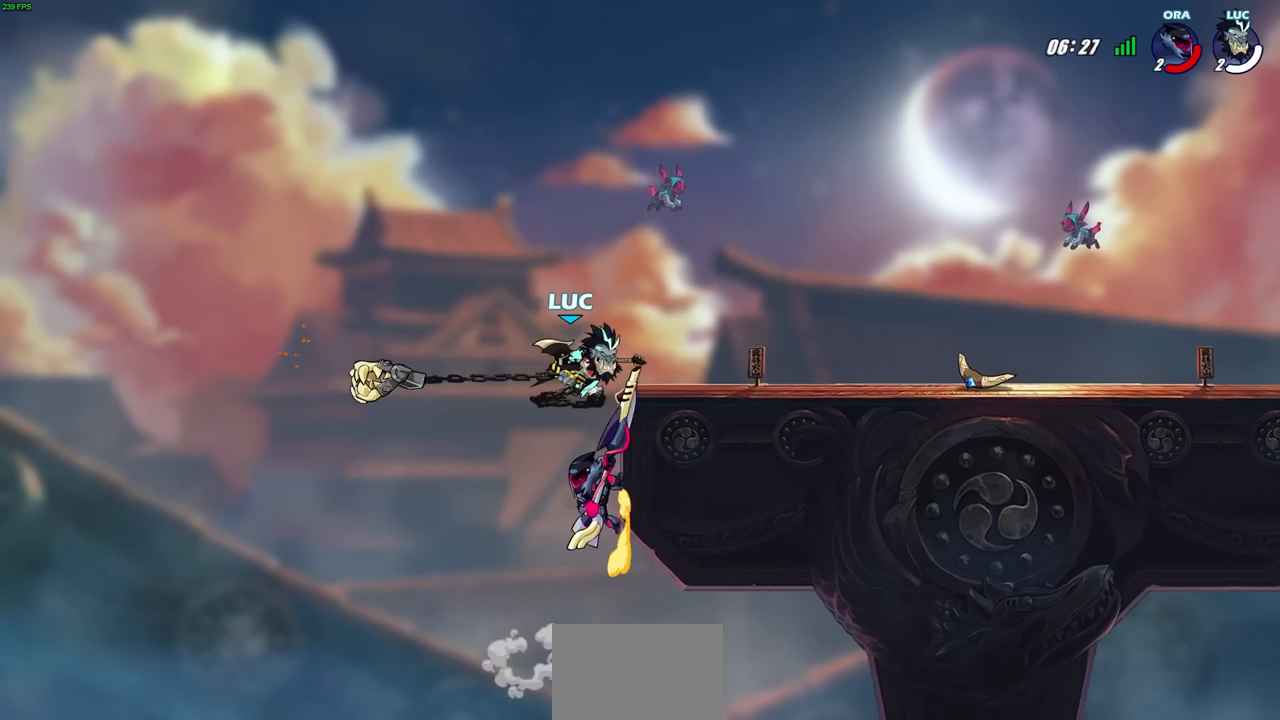
{"buttons": [], "left_stick": "center", "right_stick": "center", "events": []}
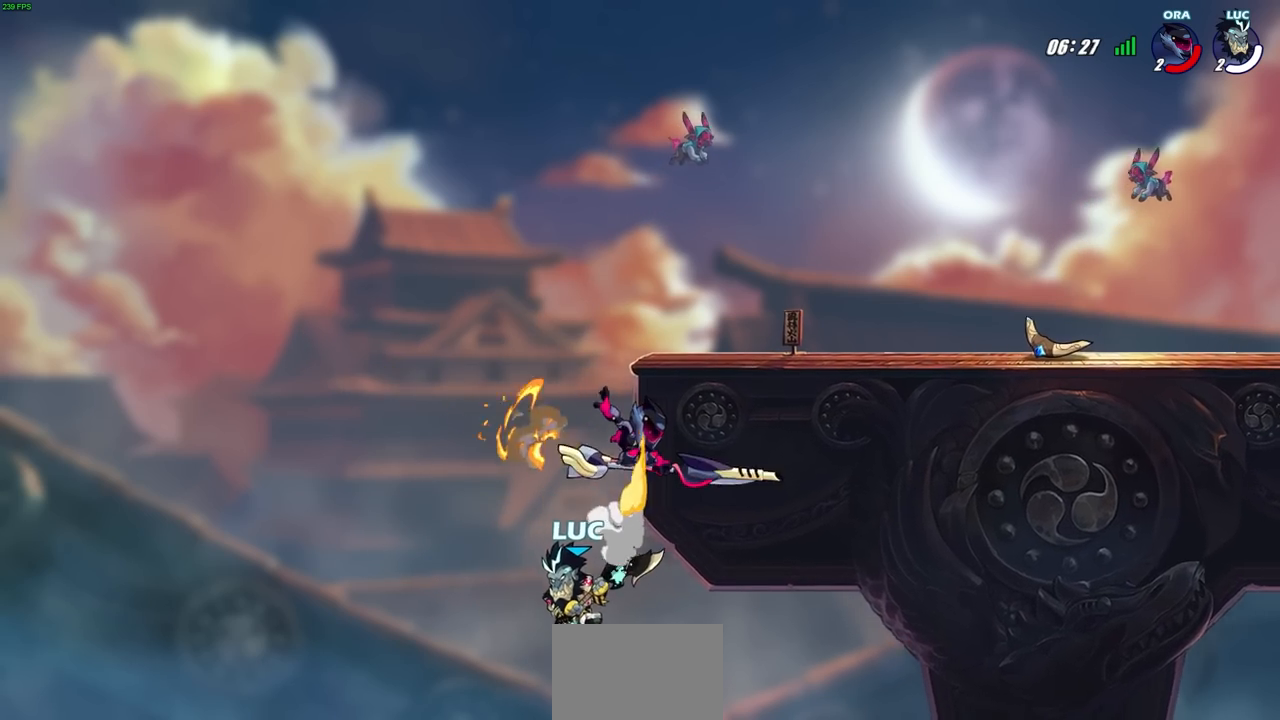
{"buttons": [], "left_stick": "center", "right_stick": "center", "events": [[100, "CROSS", "down"], [183, "left_stick", "right"], [217, "SQUARE", "down"], [217, "right_stick", "left"], [267, "CROSS", "up"], [283, "SQUARE", "up"], [283, "left_stick", "center"], [283, "right_stick", "center"]]}
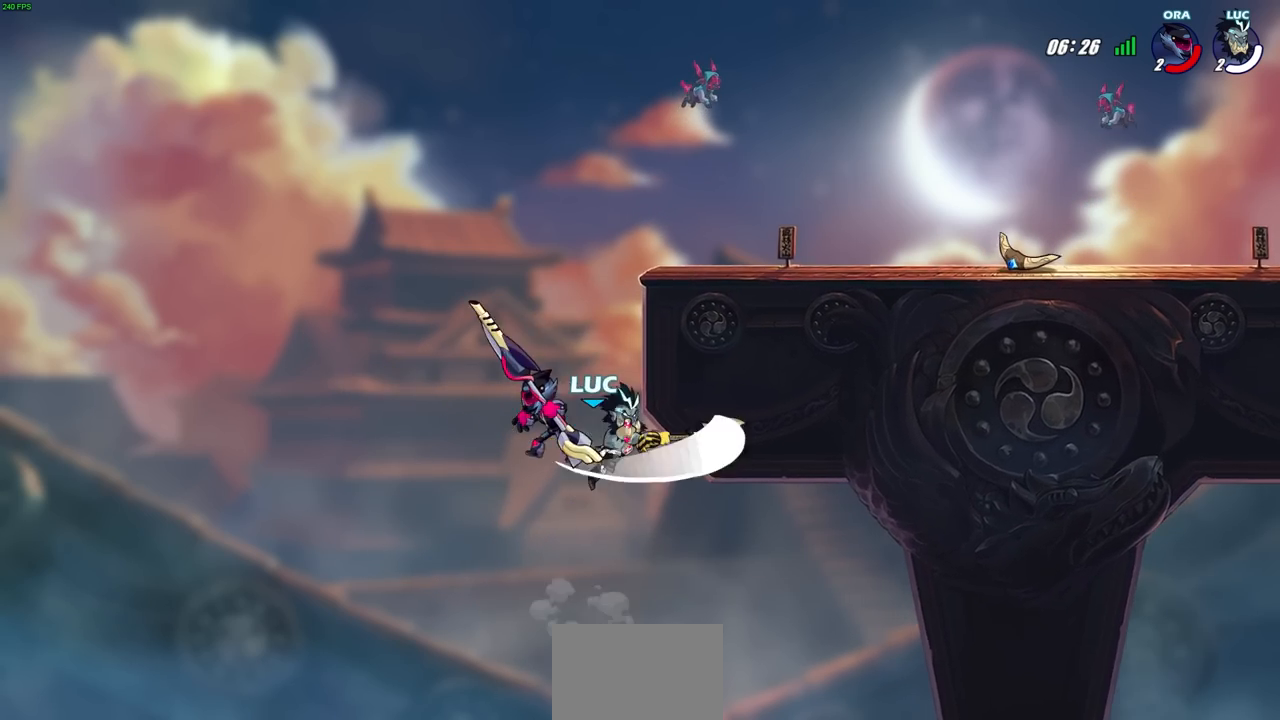
{"buttons": [], "left_stick": "left", "right_stick": "center", "events": [[33, "left_stick", "left"]]}
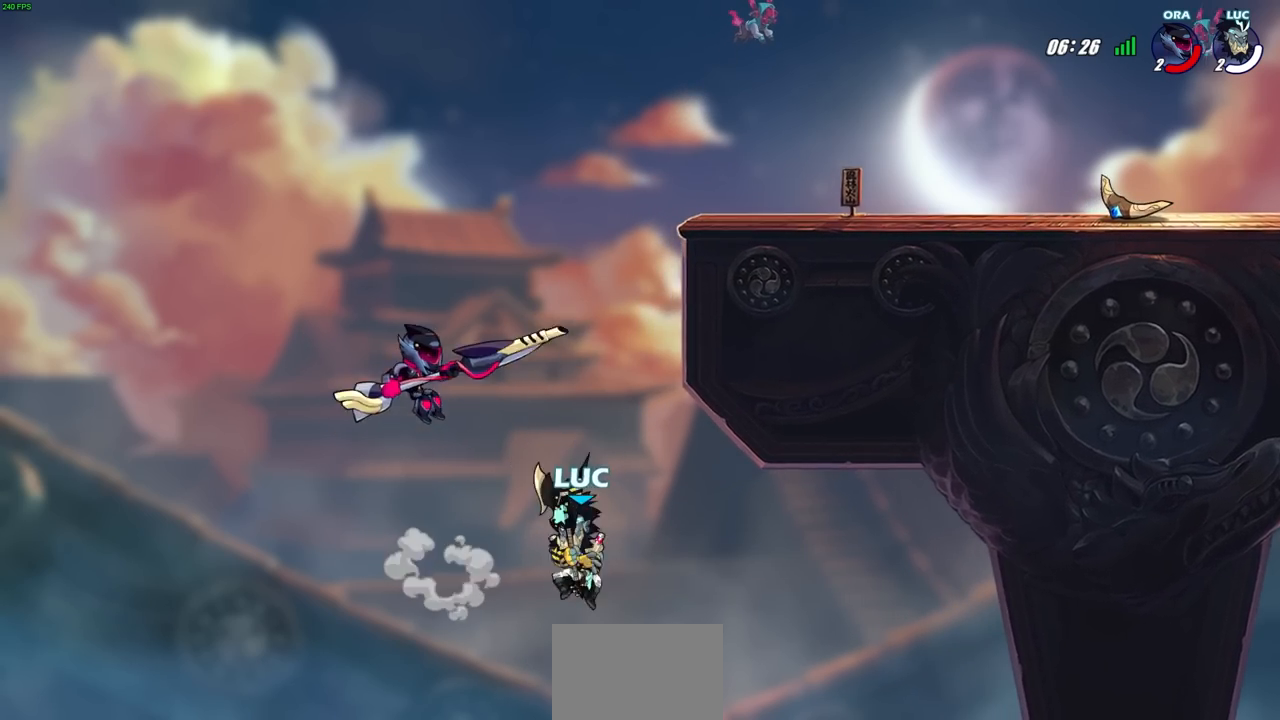
{"buttons": [], "left_stick": "center", "right_stick": "center", "events": [[50, "CROSS", "down"], [183, "CROSS", "up"], [267, "left_stick", "up-right"], [467, "left_stick", "center"]]}
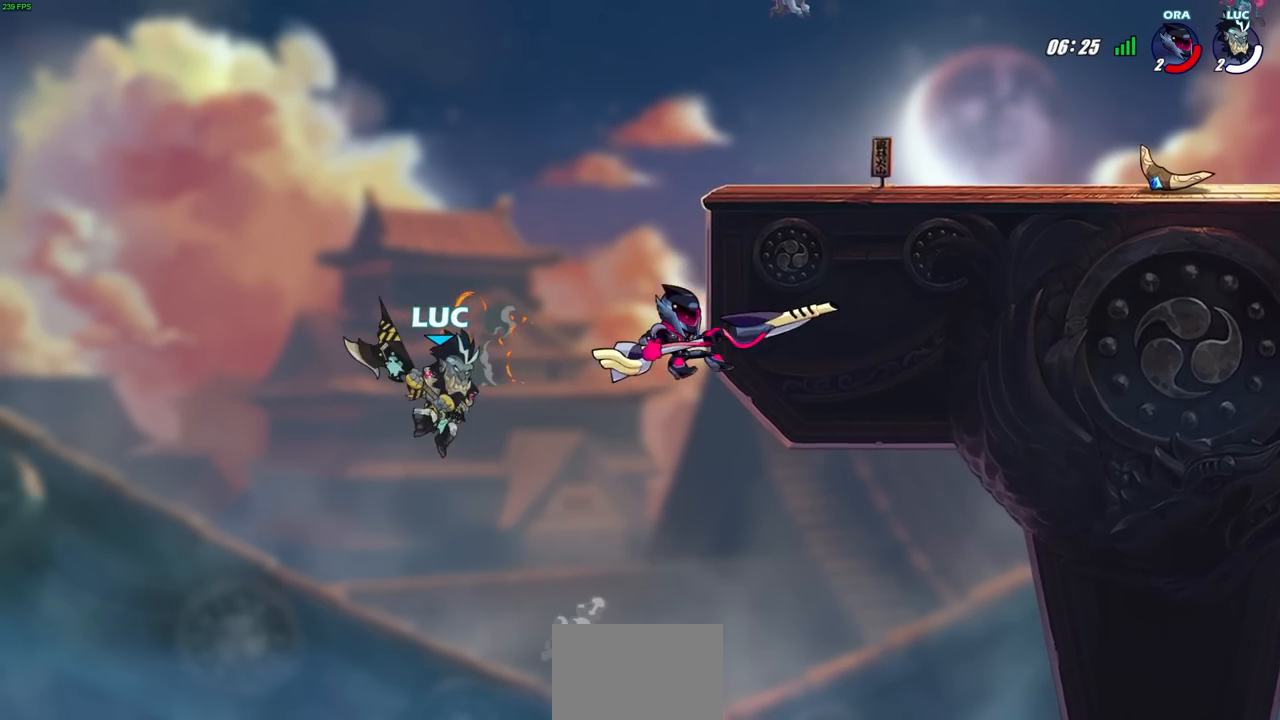
{"buttons": [], "left_stick": "right", "right_stick": "center", "events": [[33, "CIRCLE", "down"], [100, "CIRCLE", "up"], [350, "left_stick", "right"]]}
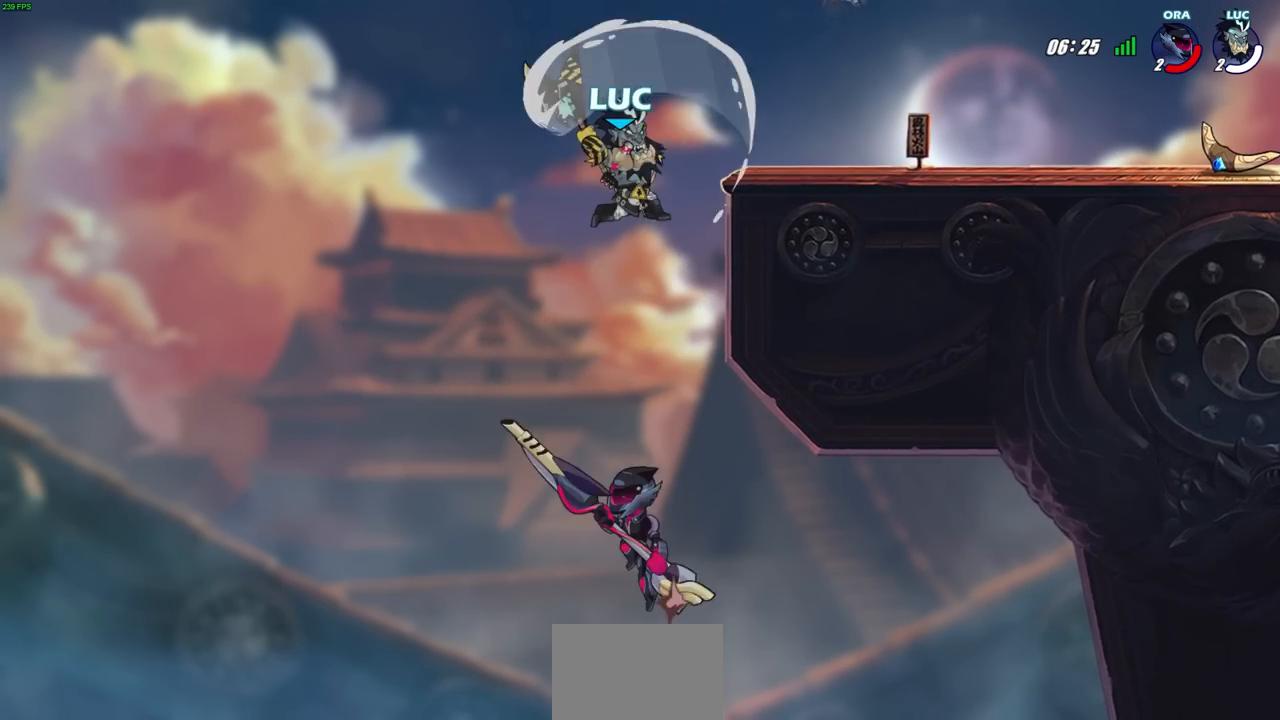
{"buttons": [], "left_stick": "down-right", "right_stick": "center", "events": [[467, "left_stick", "down-right"]]}
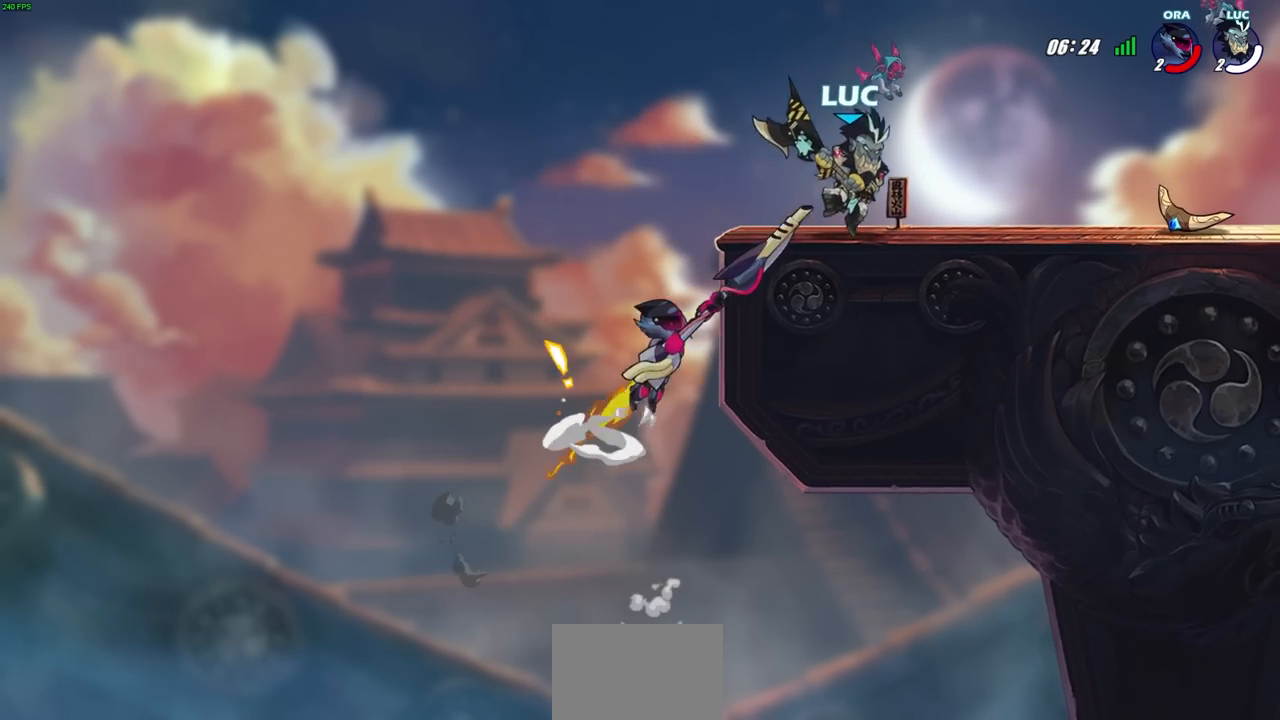
{"buttons": [], "left_stick": "center", "right_stick": "center", "events": [[50, "left_stick", "down-left"], [133, "CIRCLE", "down"], [217, "CIRCLE", "up"], [217, "left_stick", "center"]]}
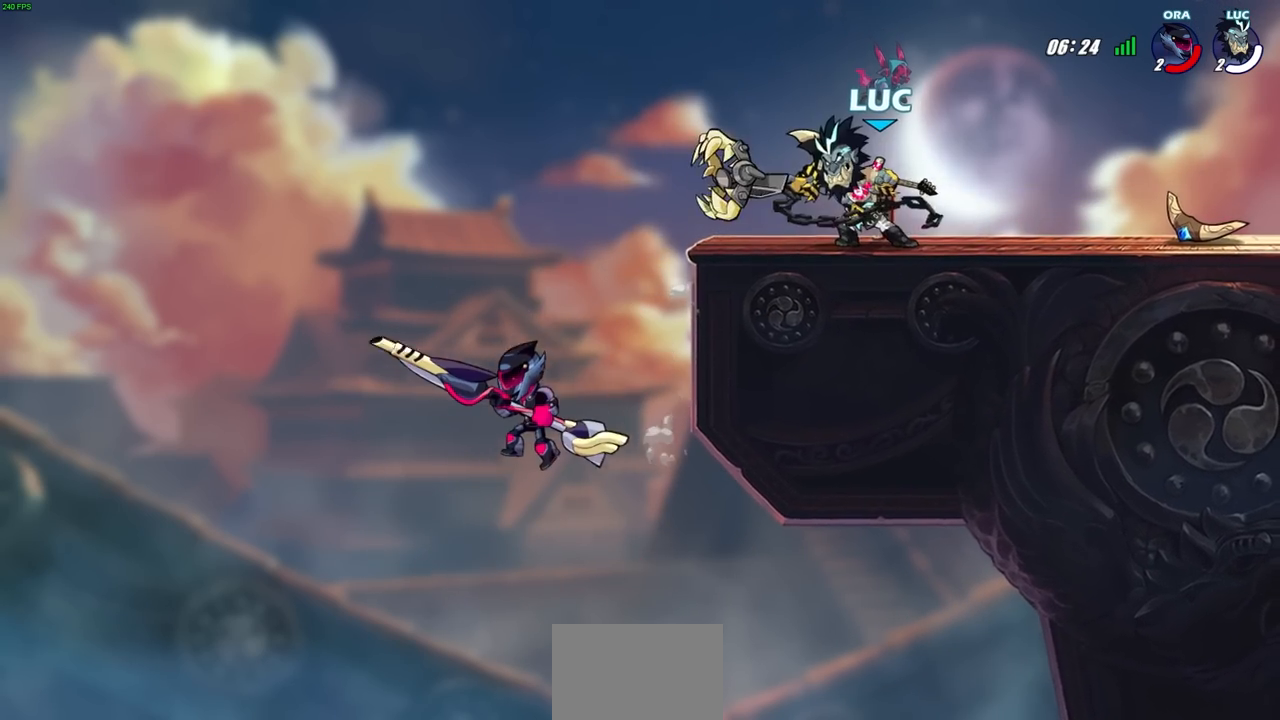
{"buttons": [], "left_stick": "center", "right_stick": "center", "events": []}
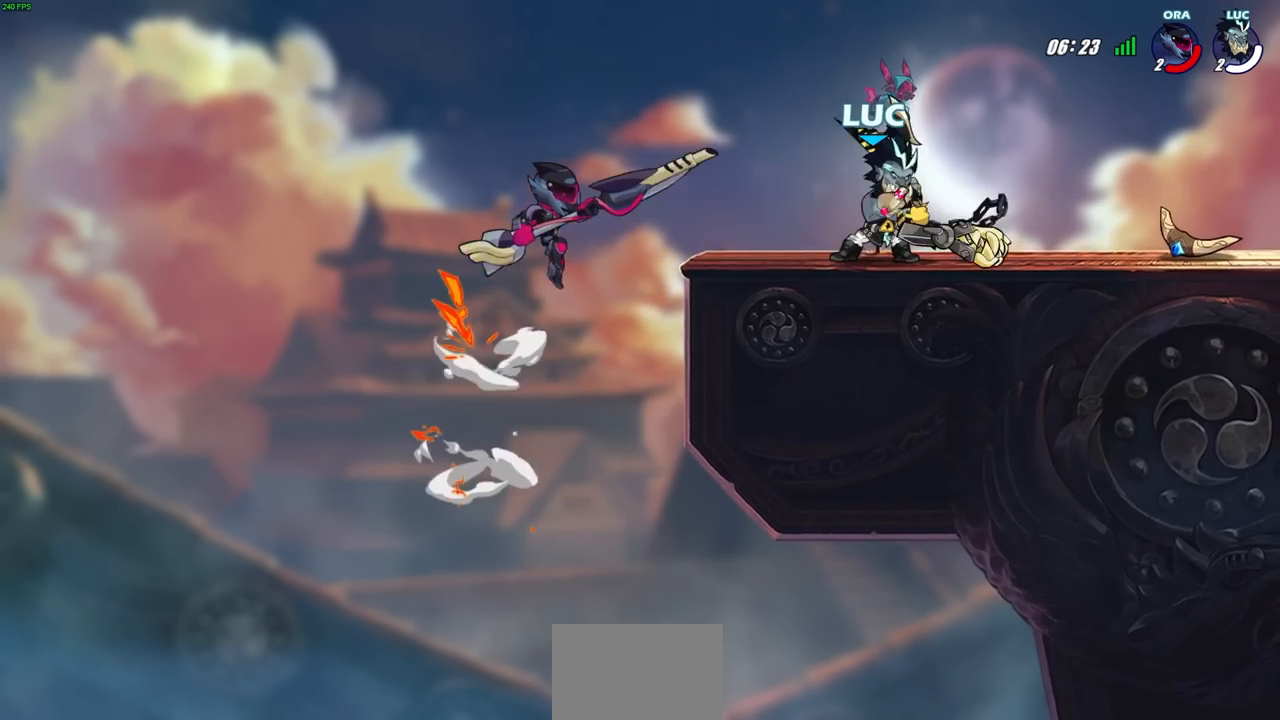
{"buttons": ["SQUARE"], "left_stick": "center", "right_stick": "center", "events": [[83, "SQUARE", "down"], [167, "SQUARE", "up"], [250, "SQUARE", "down"], [350, "SQUARE", "up"], [400, "SQUARE", "down"]]}
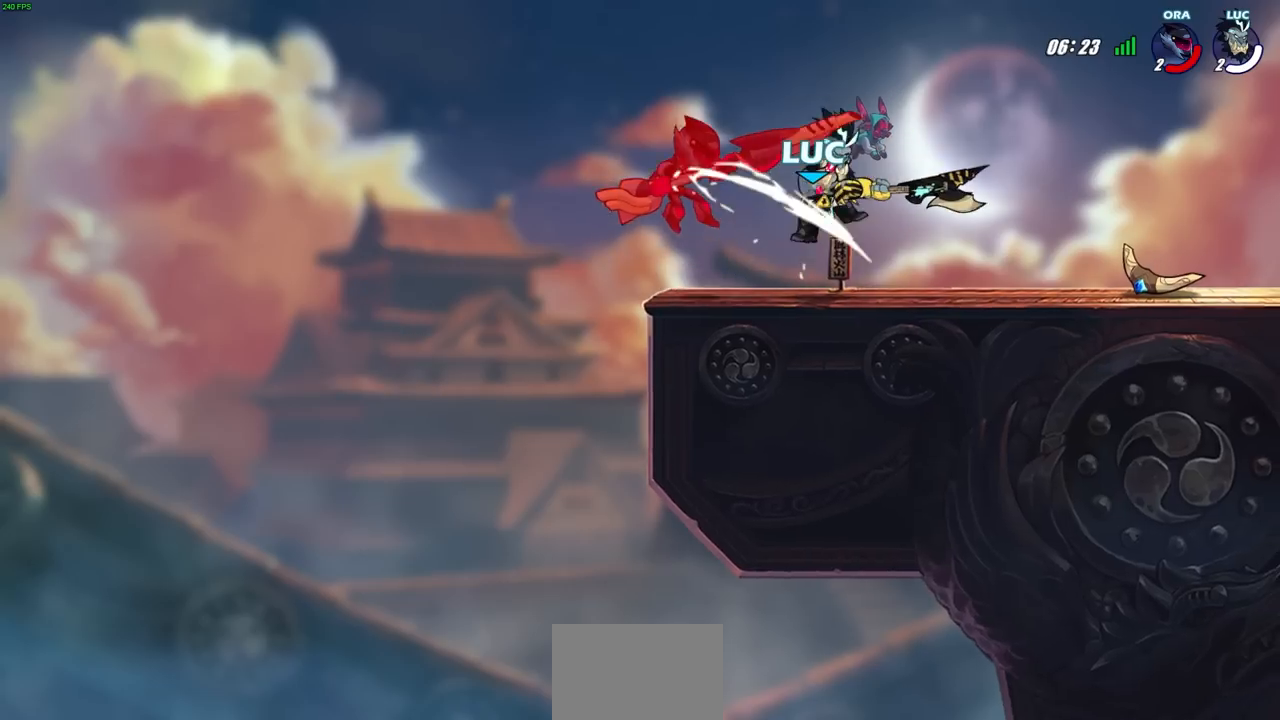
{"buttons": [], "left_stick": "center", "right_stick": "center", "events": [[17, "SQUARE", "up"], [83, "SQUARE", "down"], [217, "SQUARE", "up"]]}
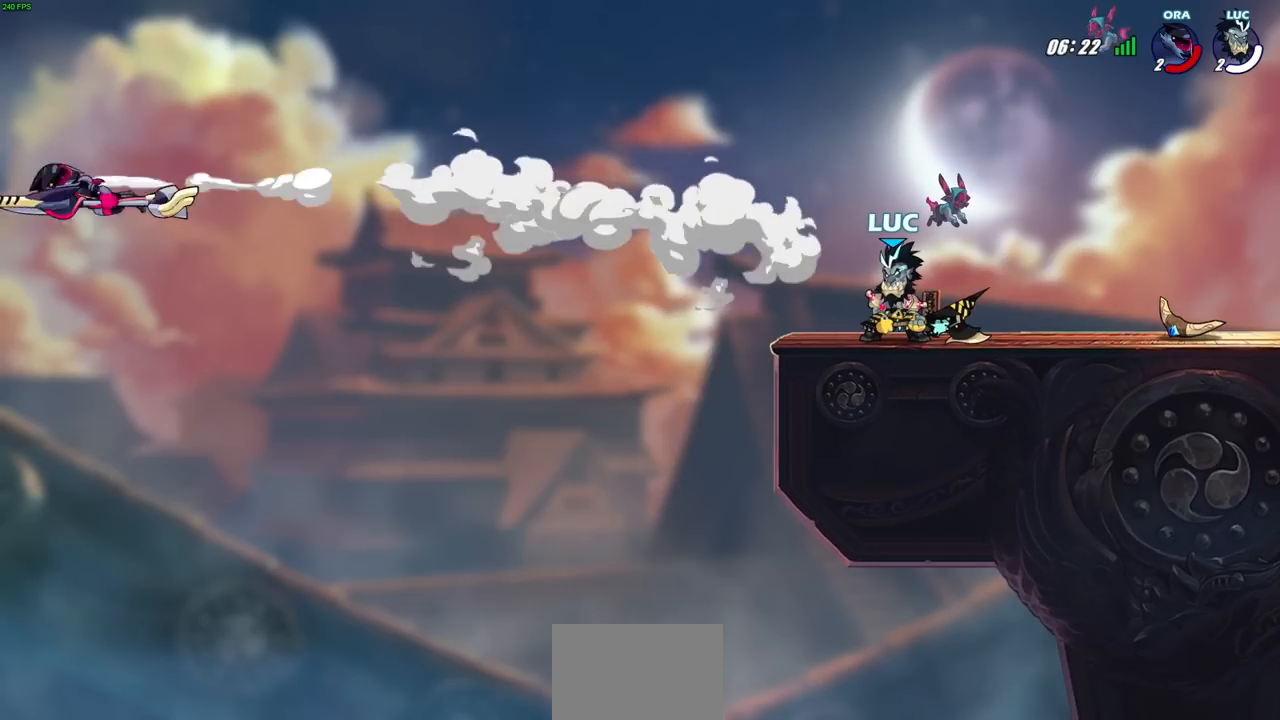
{"buttons": [], "left_stick": "center", "right_stick": "center", "events": []}
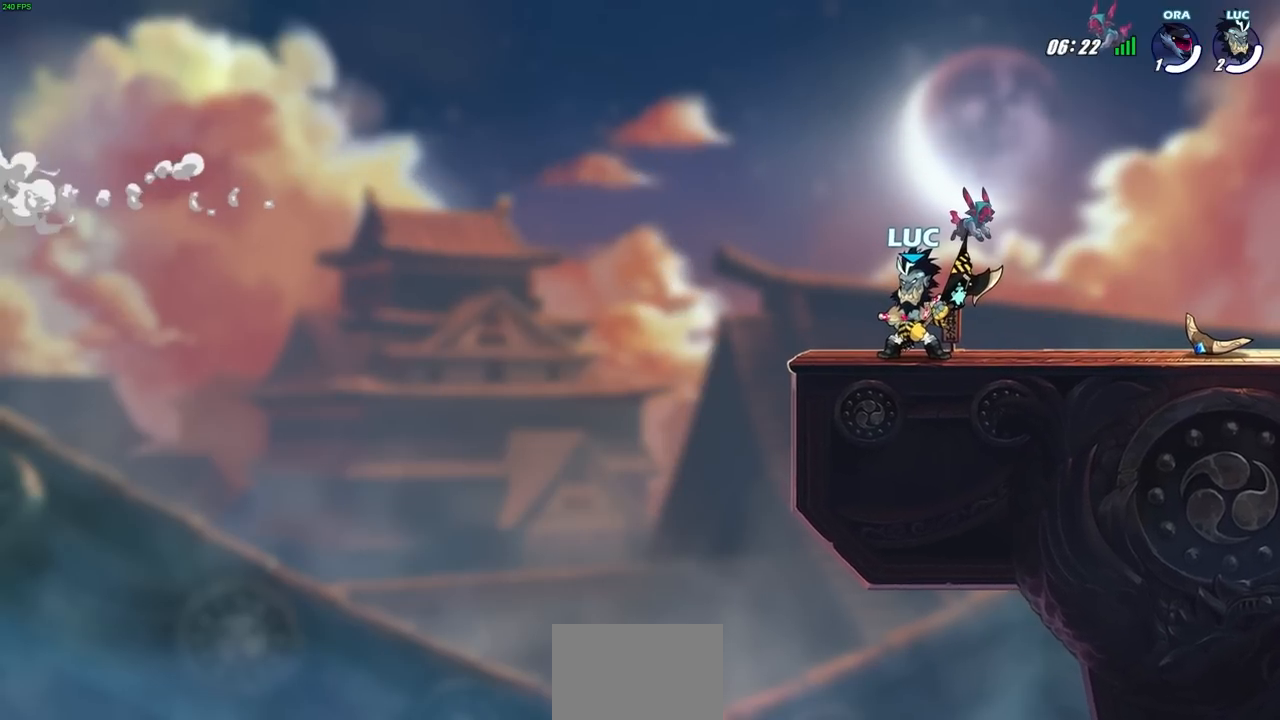
{"buttons": ["CIRCLE"], "left_stick": "center", "right_stick": "center", "events": [[117, "left_stick", "right"], [167, "CROSS", "down"], [300, "CIRCLE", "down"], [317, "CROSS", "up"], [350, "left_stick", "center"]]}
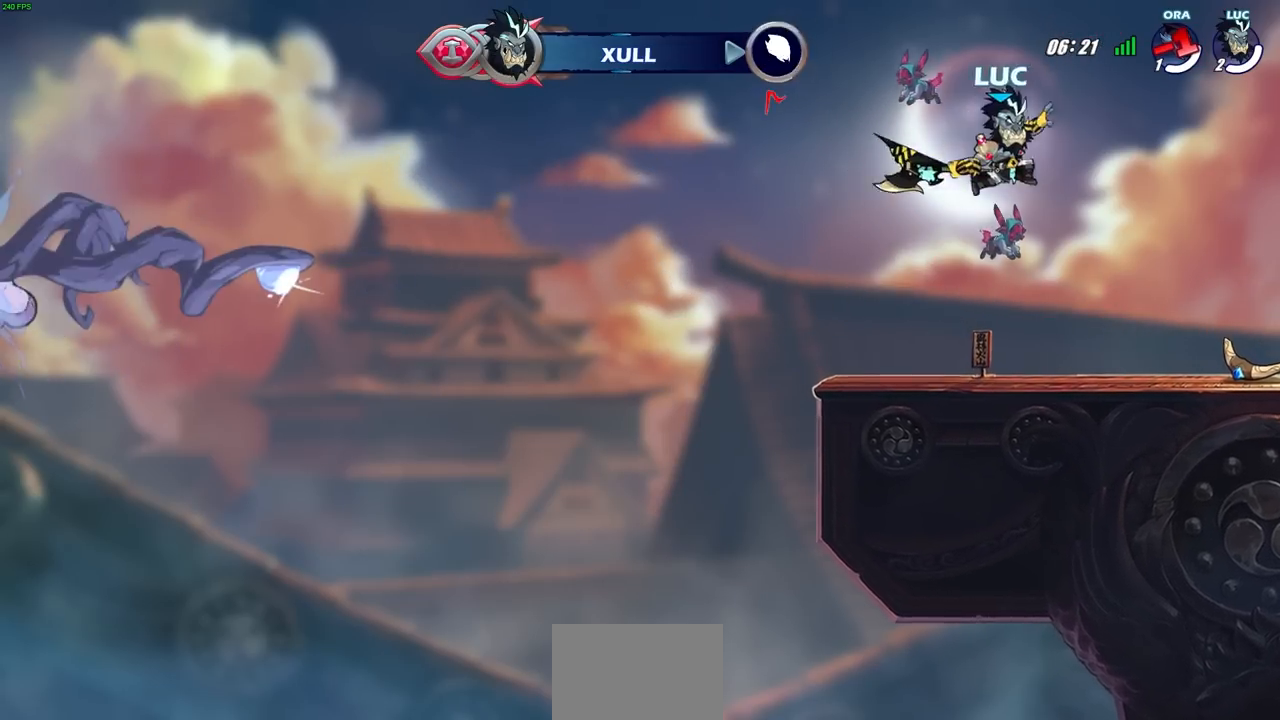
{"buttons": [], "left_stick": "center", "right_stick": "center", "events": [[67, "CIRCLE", "up"]]}
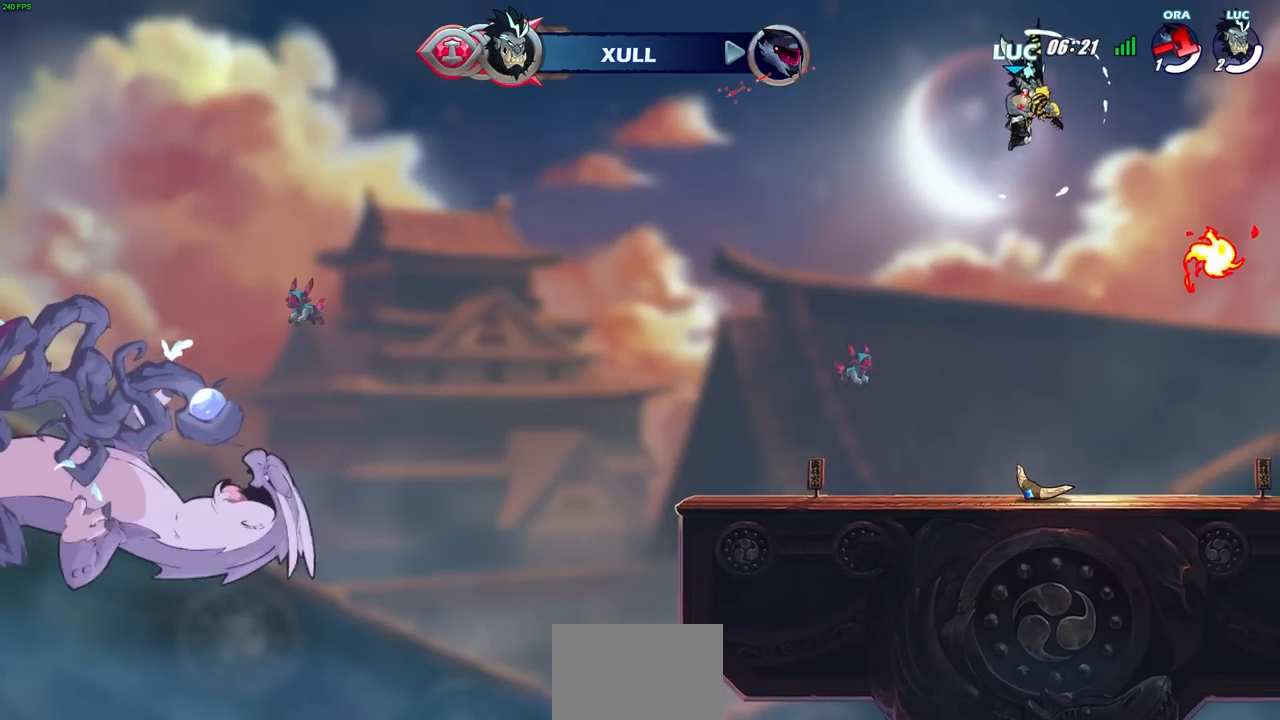
{"buttons": [], "left_stick": "center", "right_stick": "center", "events": []}